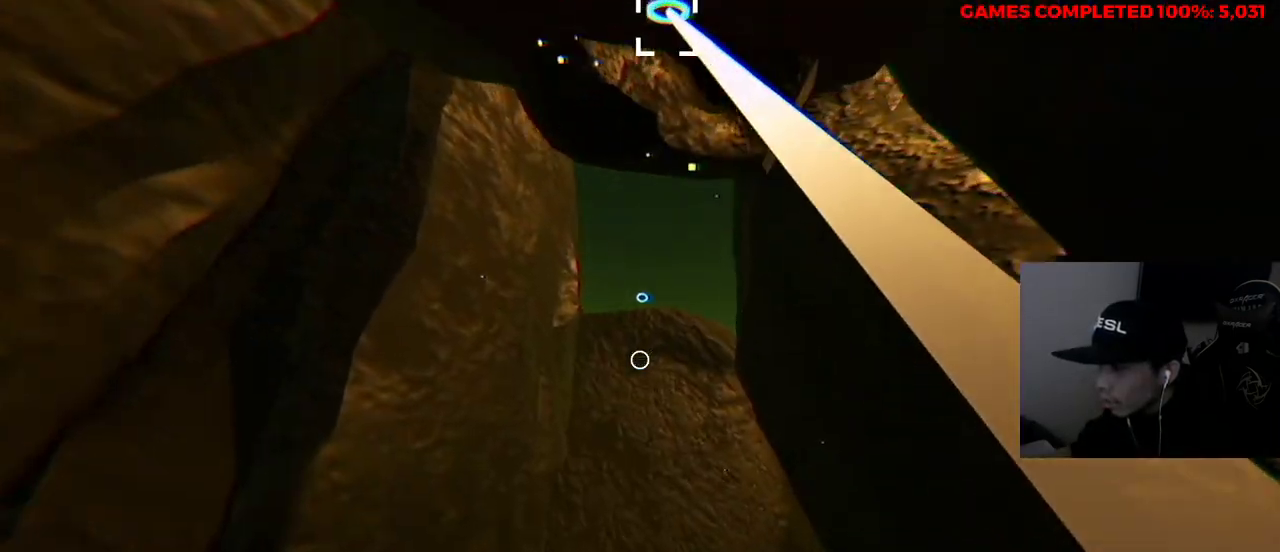
Gameplay with keyboard and mouse; each line is a JSON object with the keys and mouse buttons held at the frame after it. "events" lists presses ("down") and releases ("up") of "1", "2", "3", "4", "5", "a", "alt", "c", "ctrl", "d", "e", "f", "q", "r", "s", "shift", "space", "tab", "v", "w", "x", "z", "mouse_left", "mouse_middle", "mouse_right", "mouse_wheel_up" and "mouse_wheel_down" between this image and that frame as [ms after this image, input, new state], when the widget could be followed in between. "mouse_left", "mouse_middle", "mouse_right", "mouse_wheel_up", "mouse_wheel_down" = the "left", "middle", "right", "wheel_up", "wheel_down" buttons of the "mouse" list. No other keys are recorded. Not read: mouse_move.
{"keys": ["w"], "mouse": [], "events": [[350, "mouse_left", "up"]]}
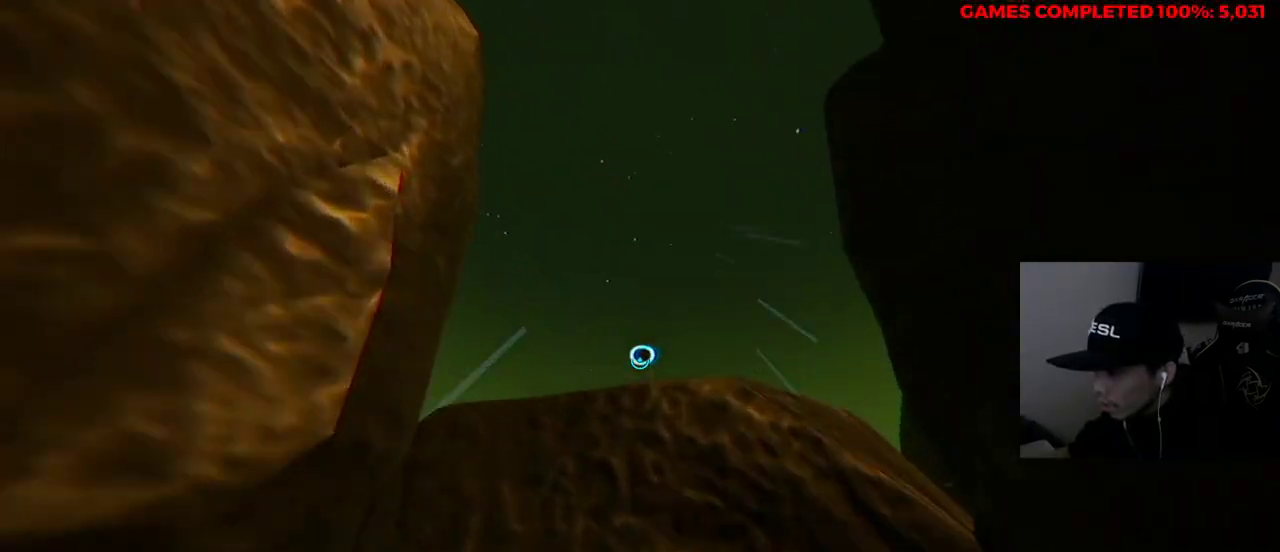
{"keys": ["w"], "mouse": [], "events": [[117, "mouse_left", "down"], [250, "mouse_left", "up"]]}
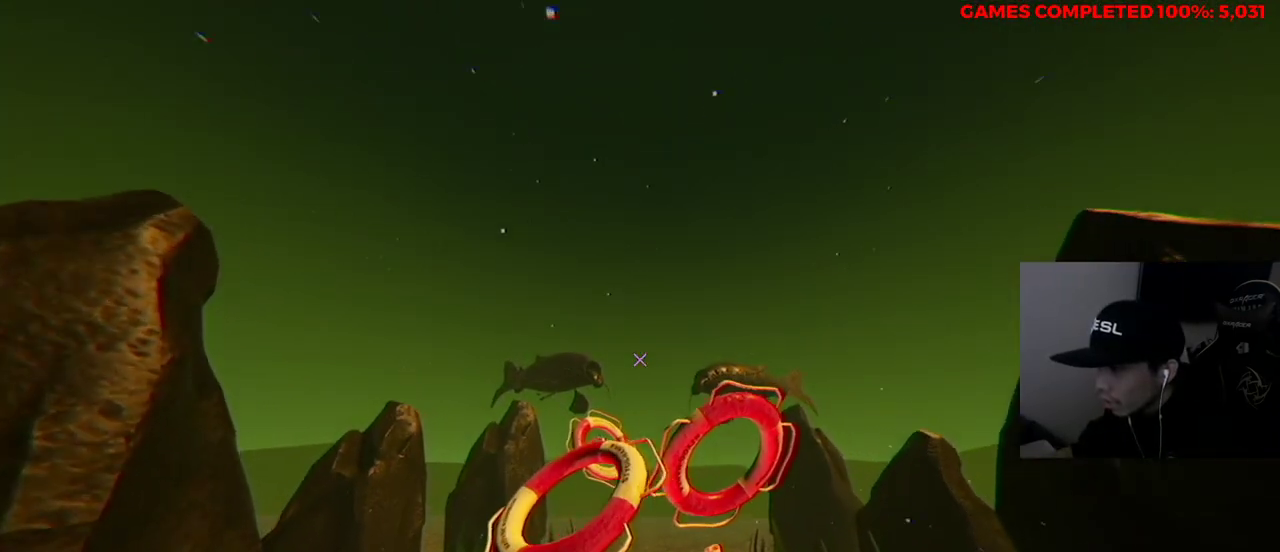
{"keys": ["w"], "mouse": [], "events": []}
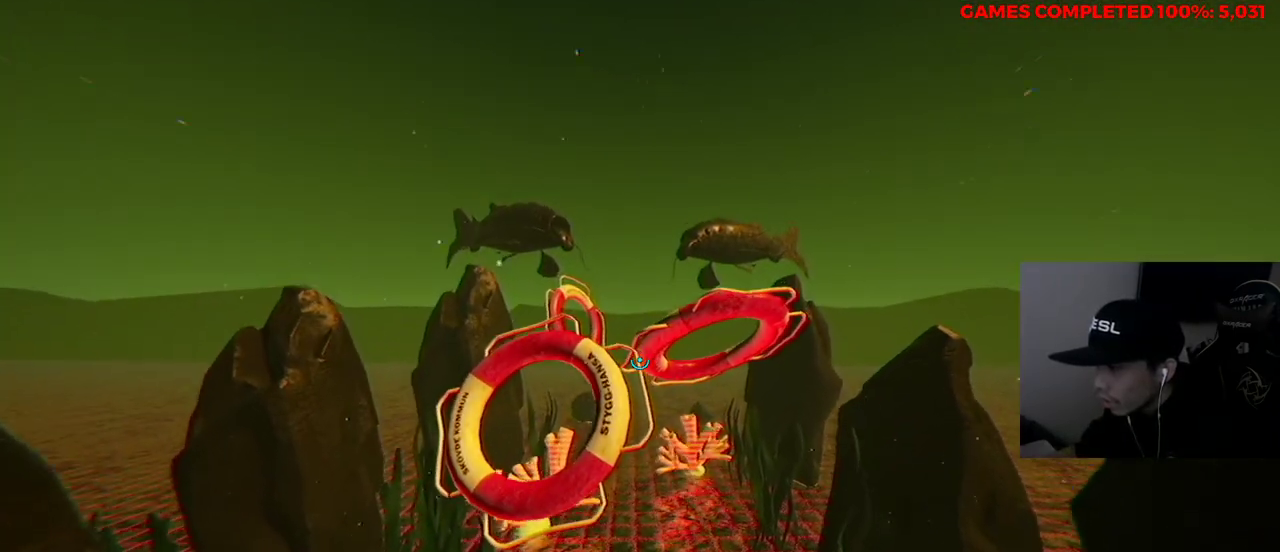
{"keys": ["w"], "mouse": [], "events": []}
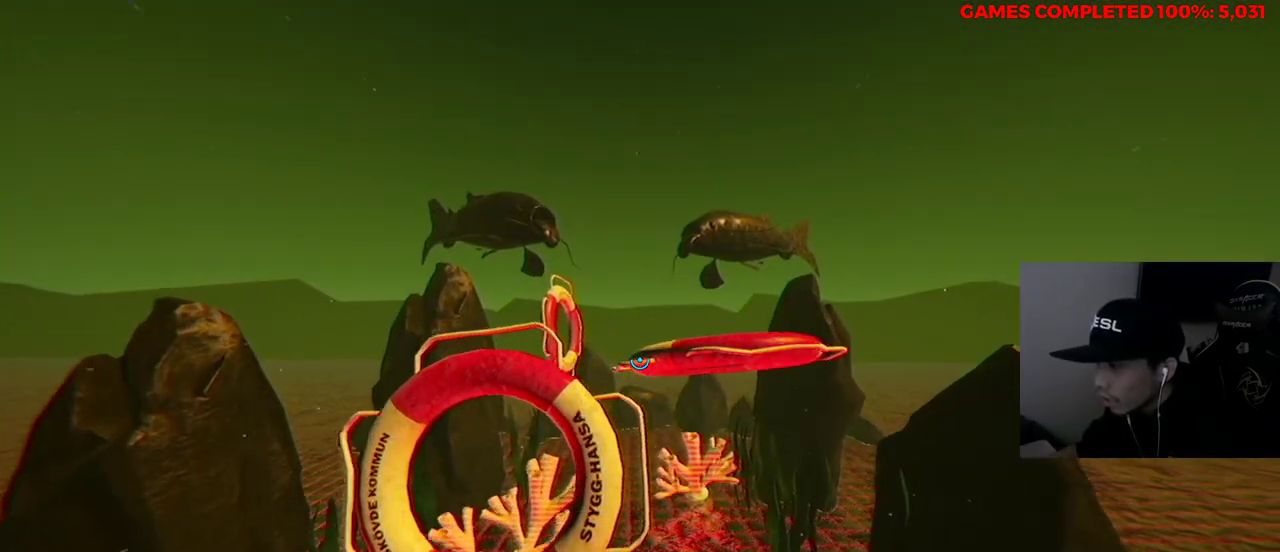
{"keys": ["w"], "mouse": [], "events": []}
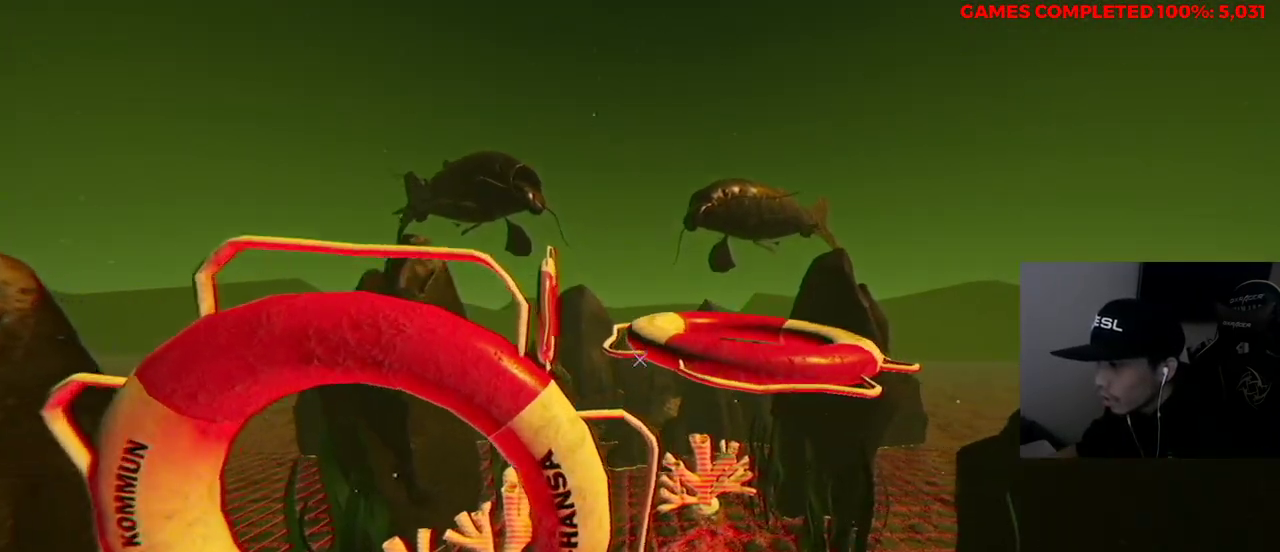
{"keys": ["s"], "mouse": [], "events": [[217, "w", "up"], [417, "s", "down"]]}
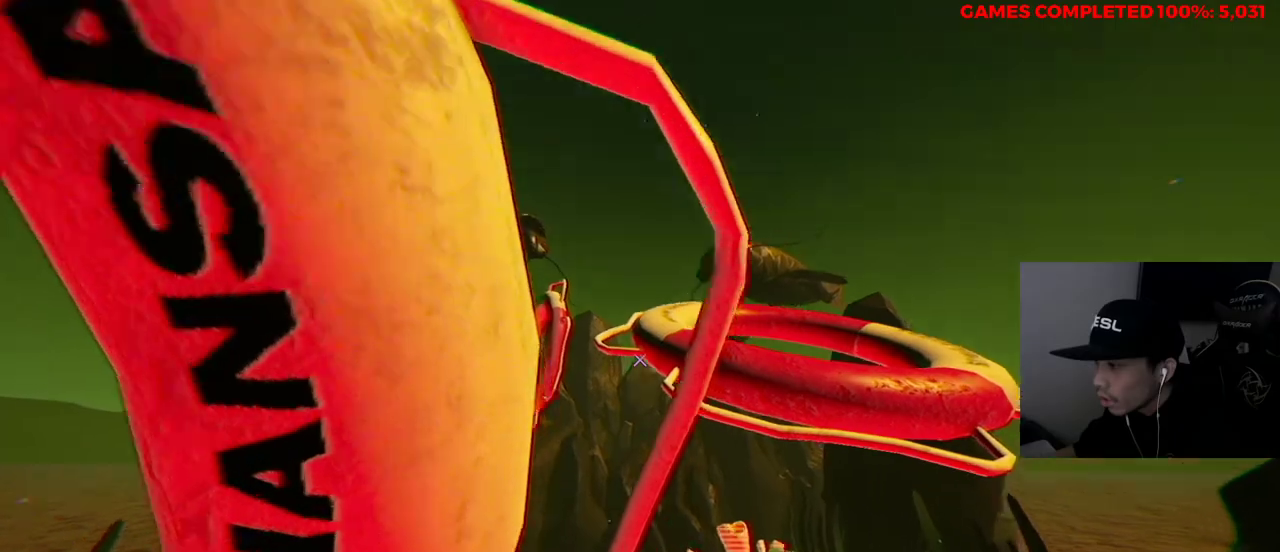
{"keys": ["w"], "mouse": ["left"], "events": [[367, "s", "up"], [450, "mouse_left", "down"], [500, "w", "down"]]}
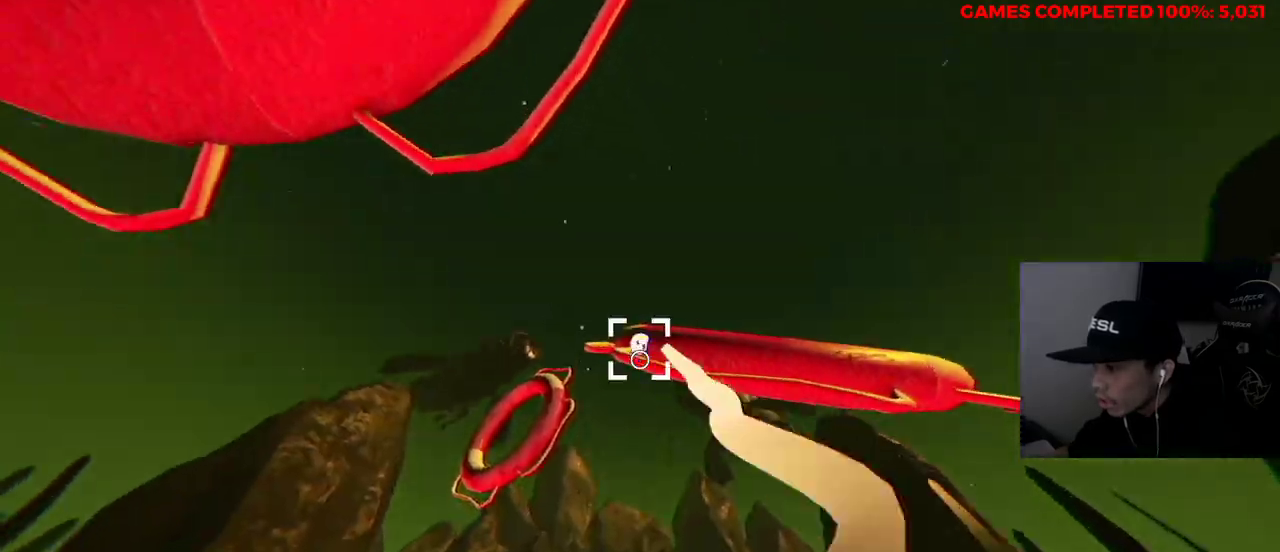
{"keys": ["a", "w"], "mouse": ["left"], "events": [[467, "a", "down"]]}
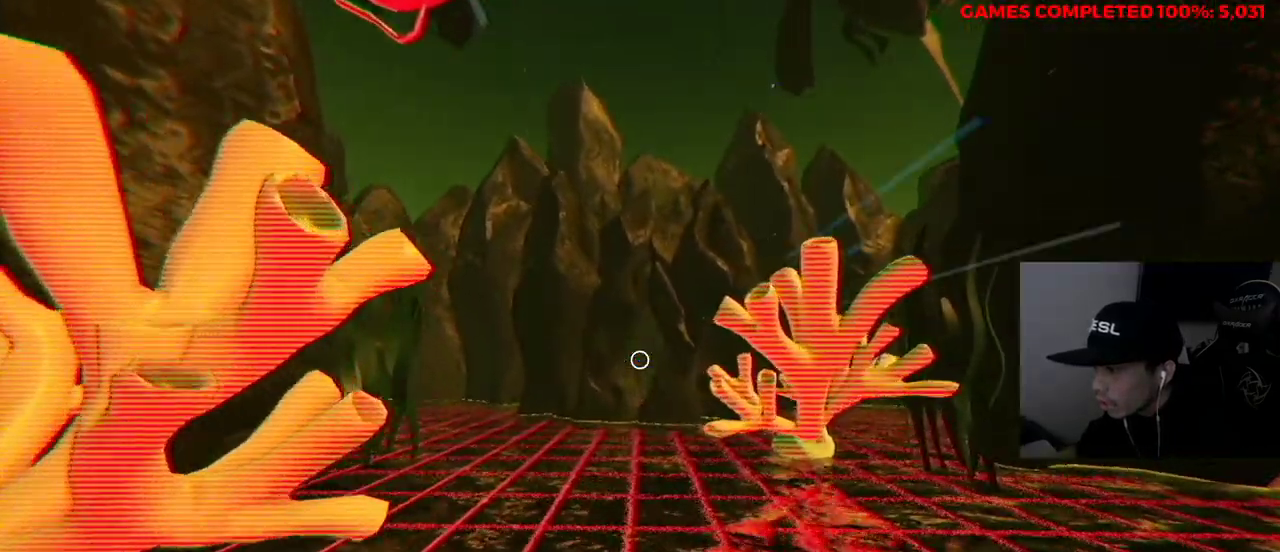
{"keys": ["w"], "mouse": [], "events": [[50, "a", "up"], [333, "mouse_left", "up"]]}
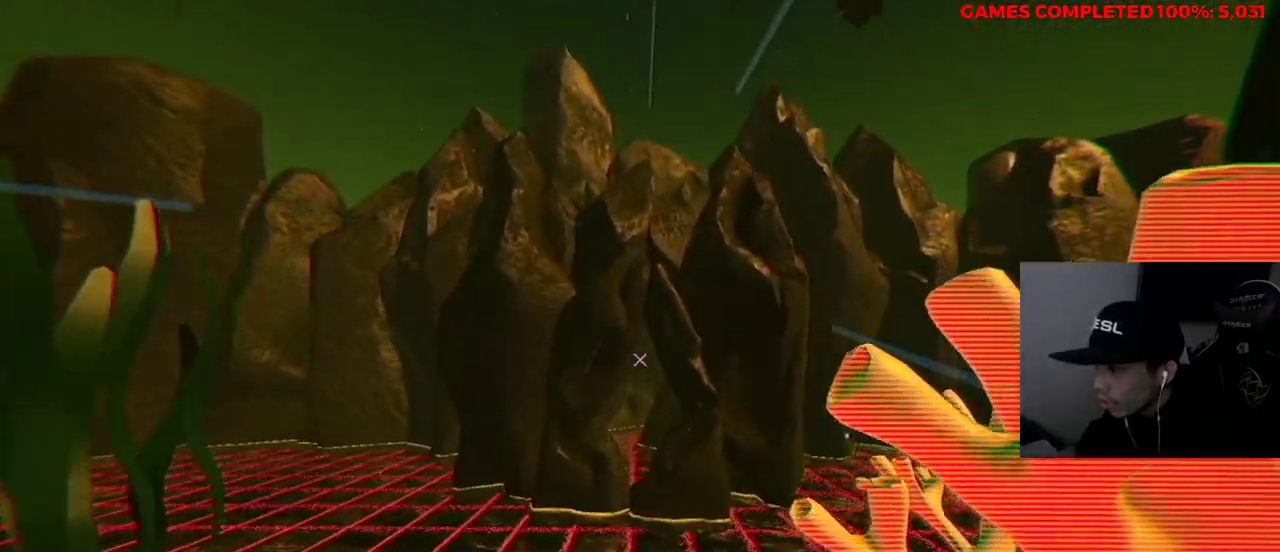
{"keys": [], "mouse": [], "events": [[467, "w", "up"]]}
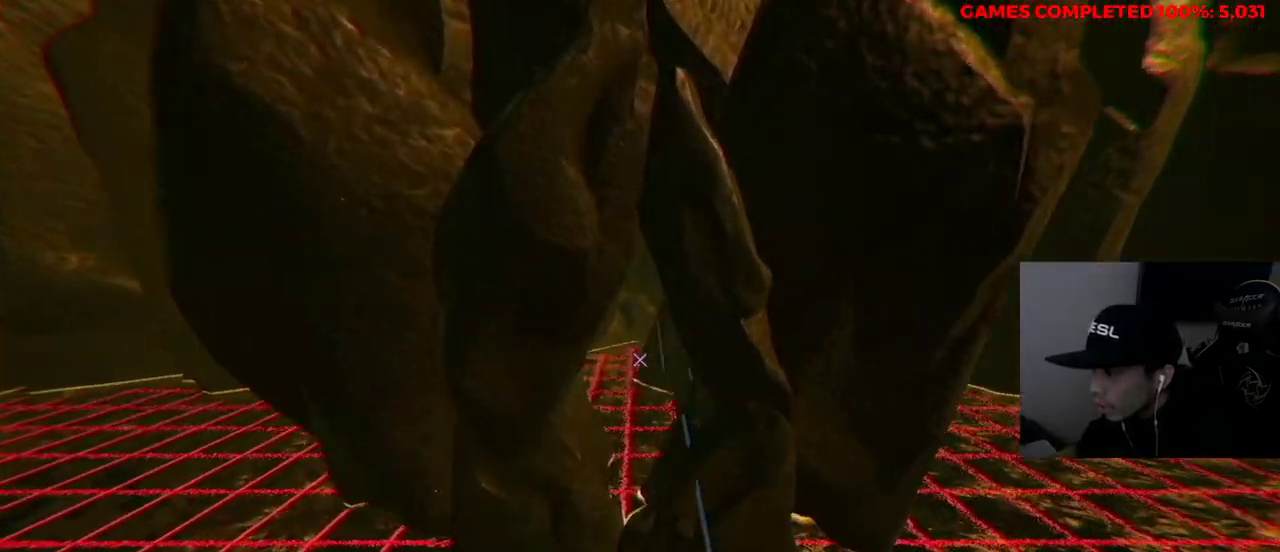
{"keys": [], "mouse": [], "events": []}
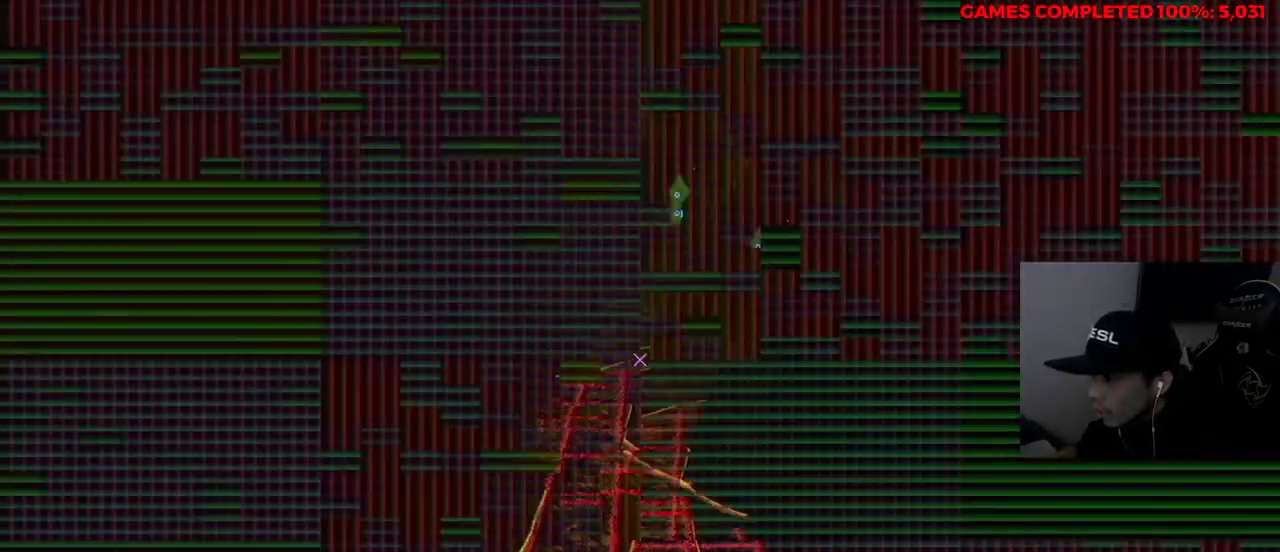
{"keys": [], "mouse": [], "events": [[167, "a", "down"], [167, "w", "down"], [300, "a", "up"], [350, "w", "up"]]}
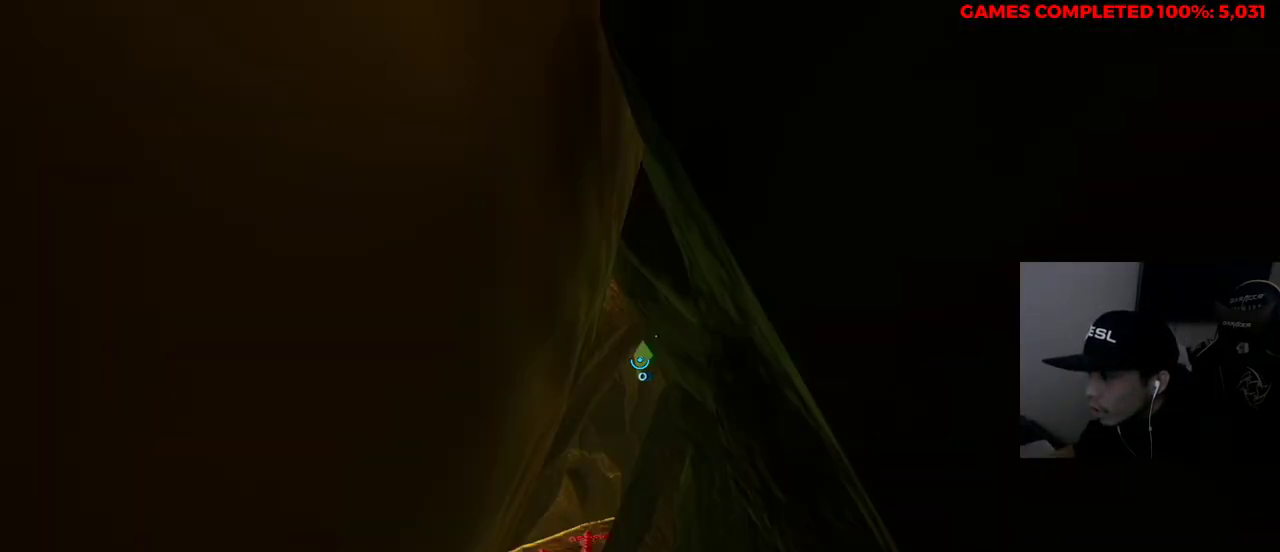
{"keys": [], "mouse": [], "events": []}
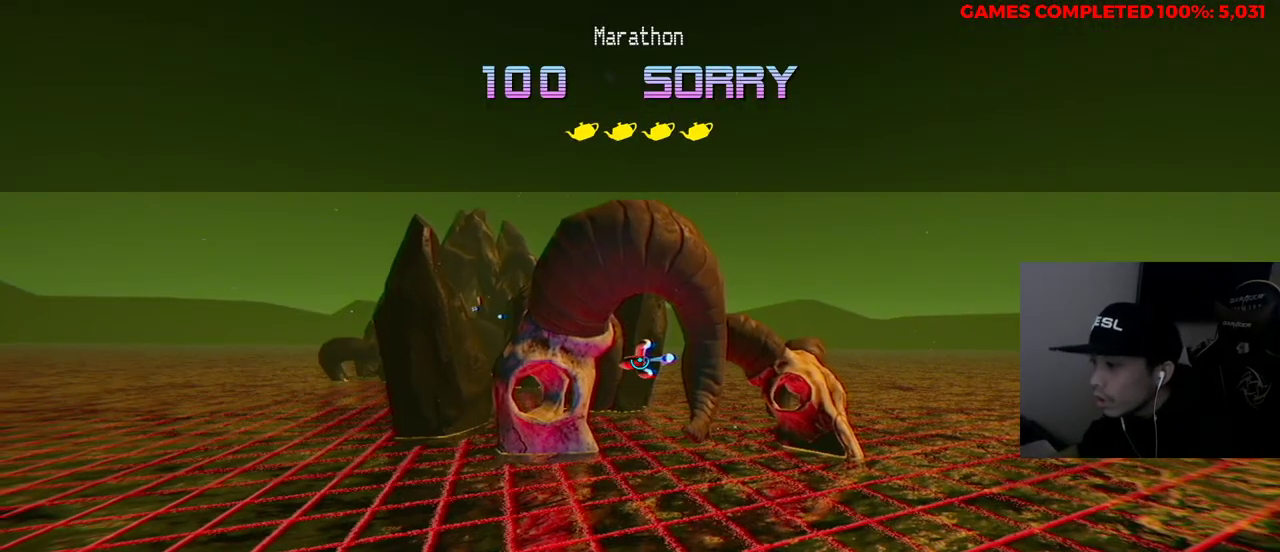
{"keys": [], "mouse": [], "events": []}
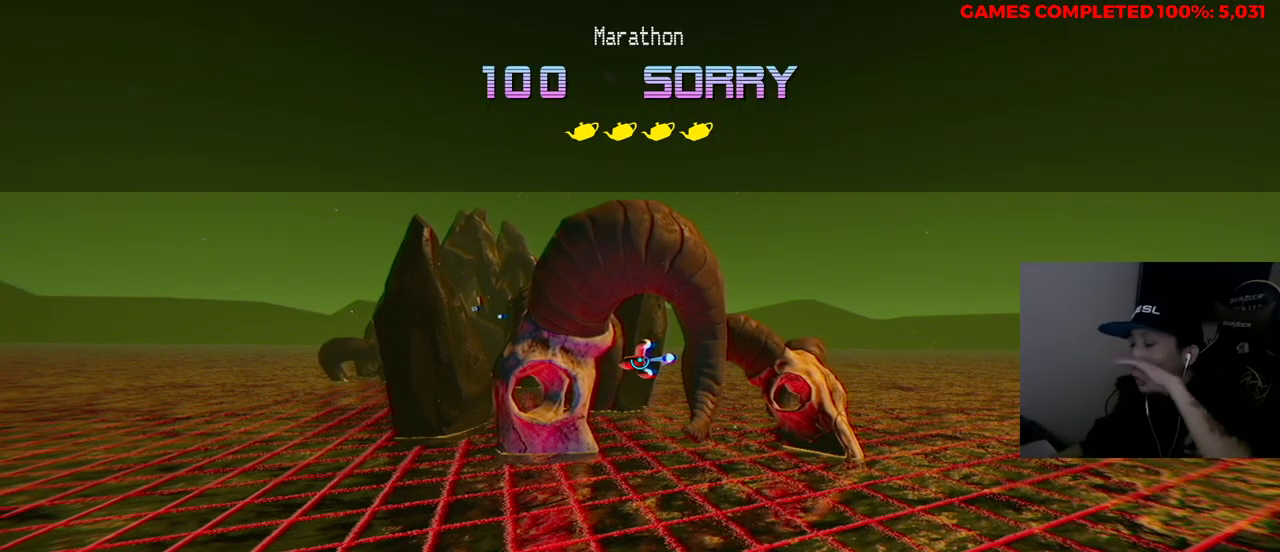
{"keys": [], "mouse": [], "events": []}
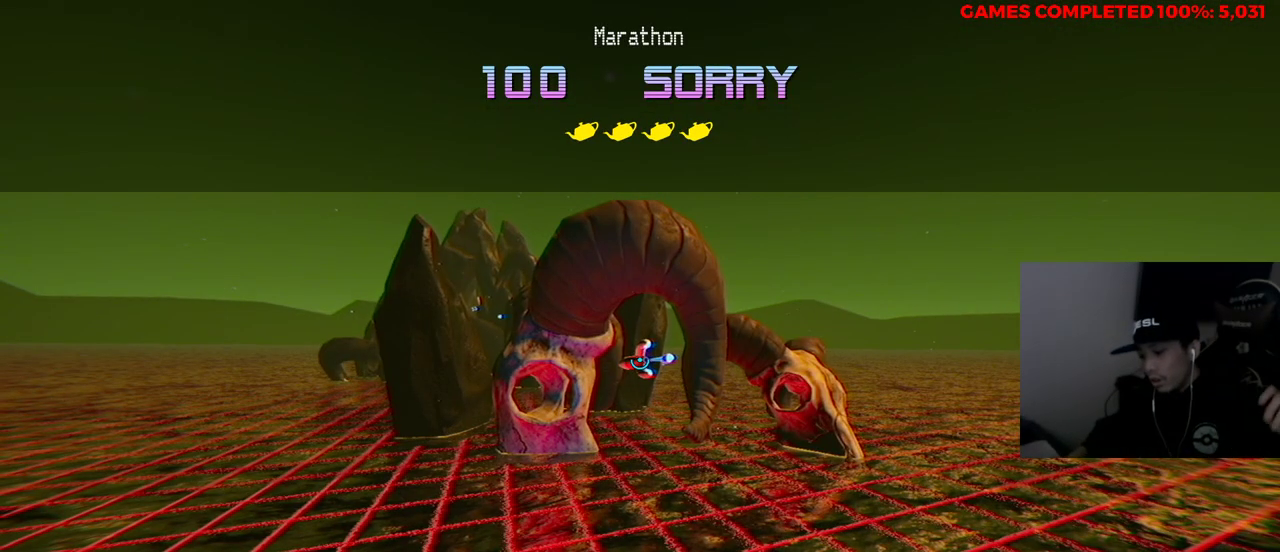
{"keys": [], "mouse": [], "events": []}
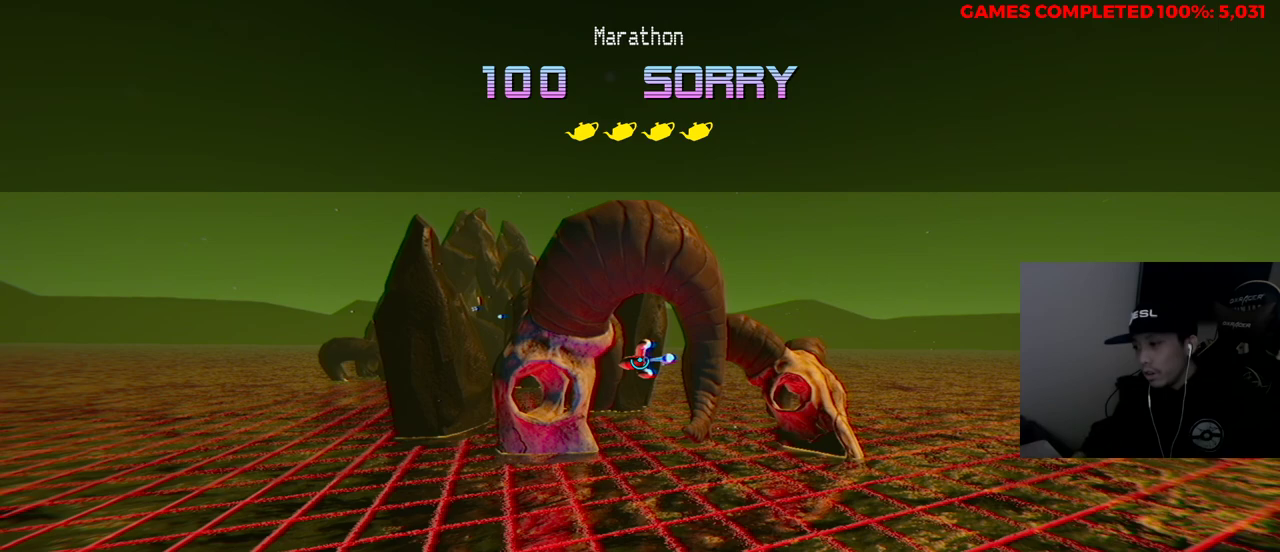
{"keys": [], "mouse": [], "events": []}
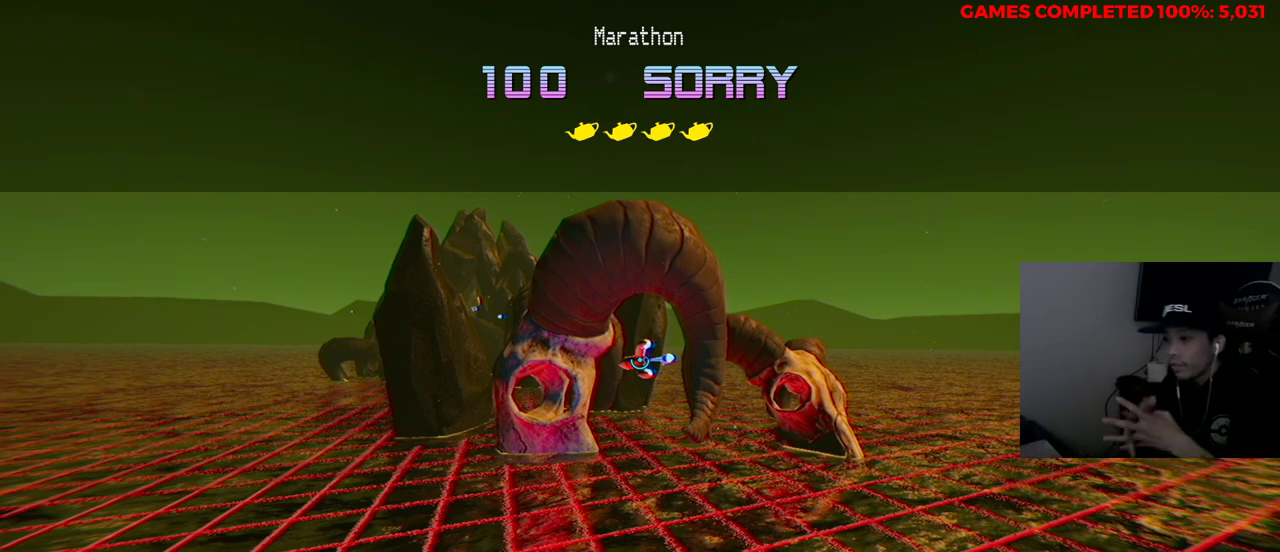
{"keys": [], "mouse": [], "events": []}
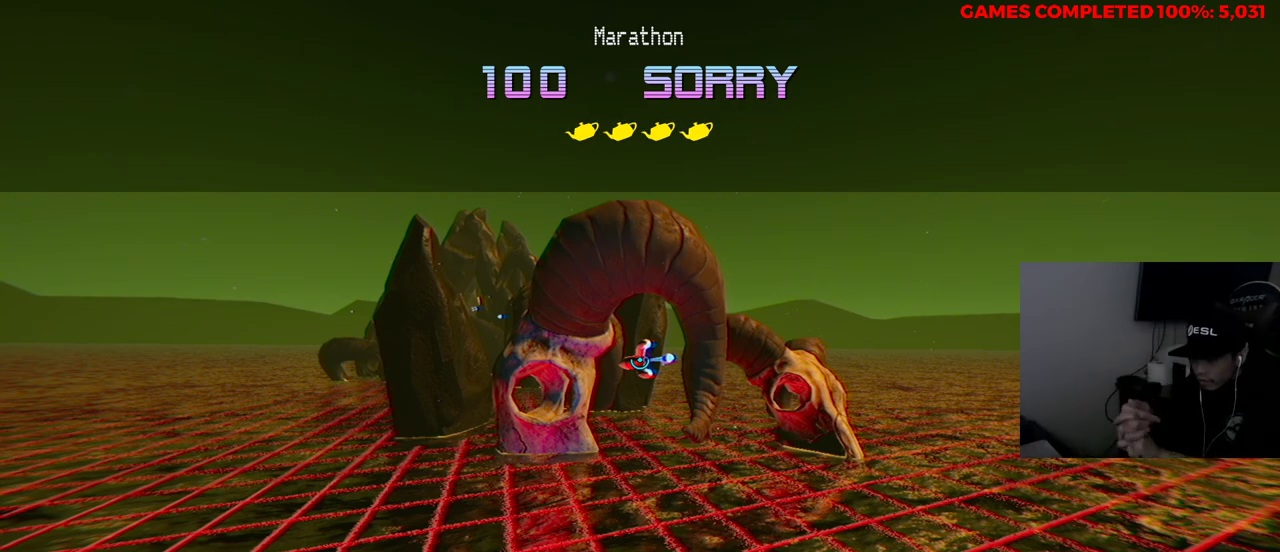
{"keys": [], "mouse": [], "events": []}
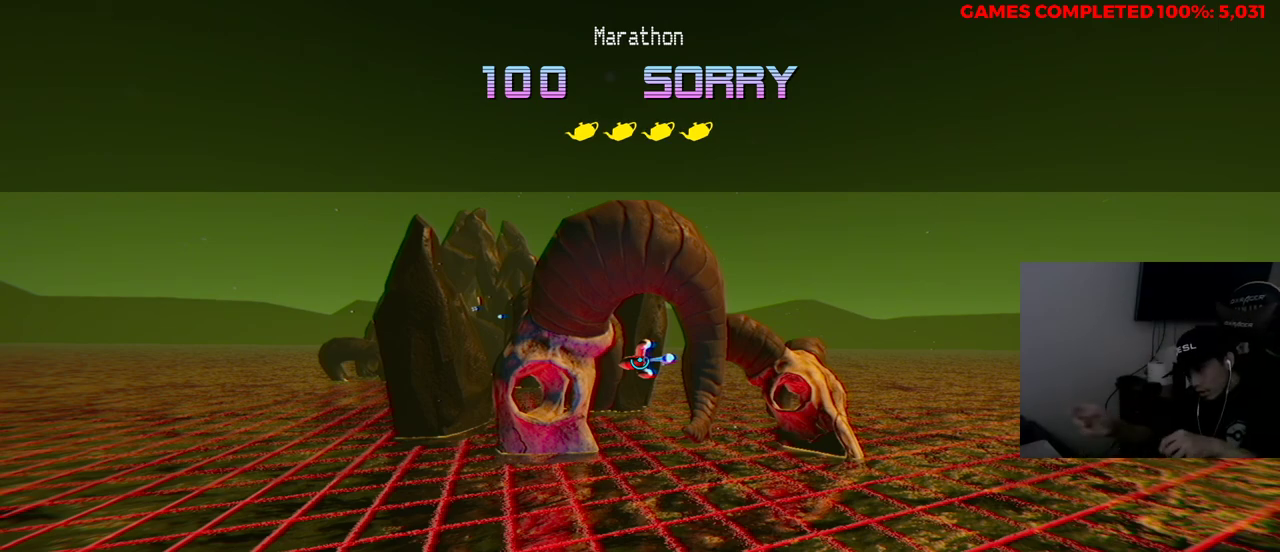
{"keys": [], "mouse": [], "events": []}
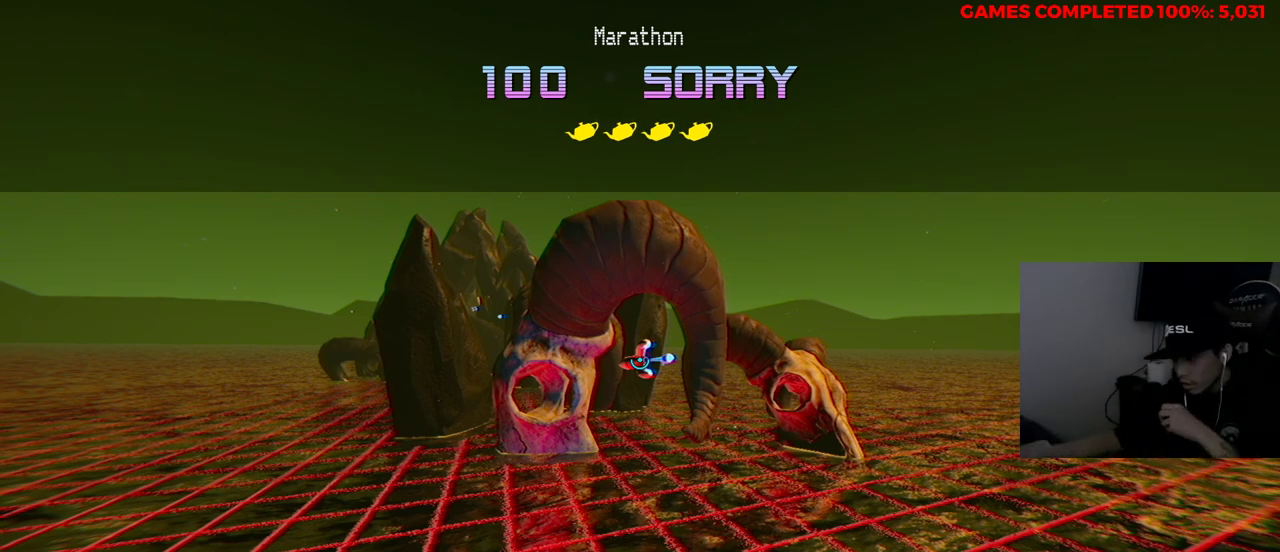
{"keys": [], "mouse": [], "events": []}
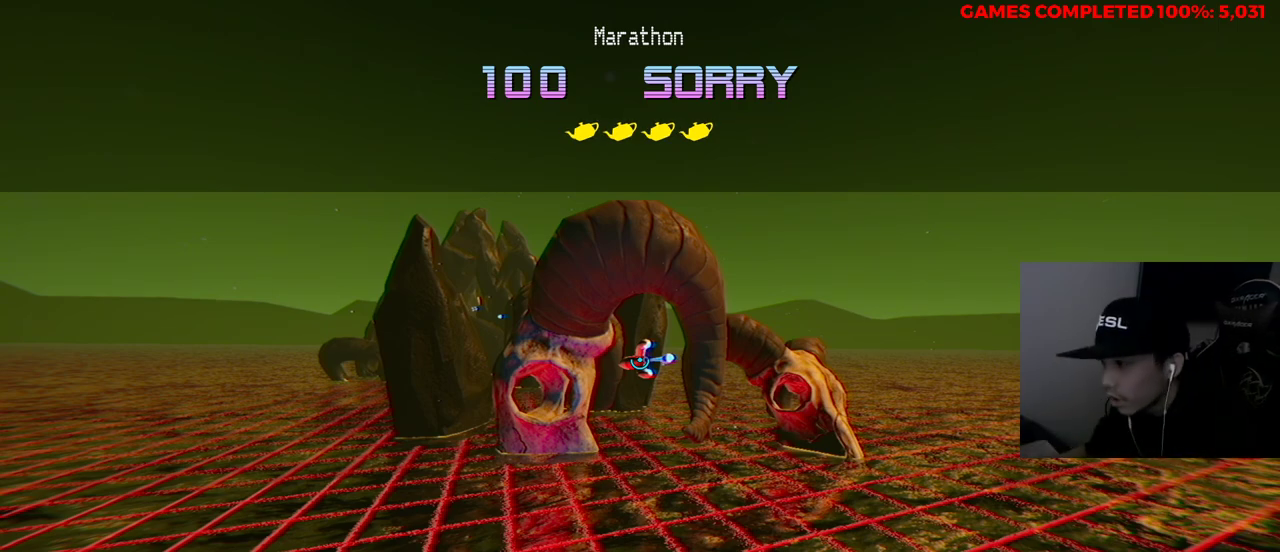
{"keys": ["v"], "mouse": [], "events": [[350, "c", "down"], [350, "v", "down"], [400, "c", "up"]]}
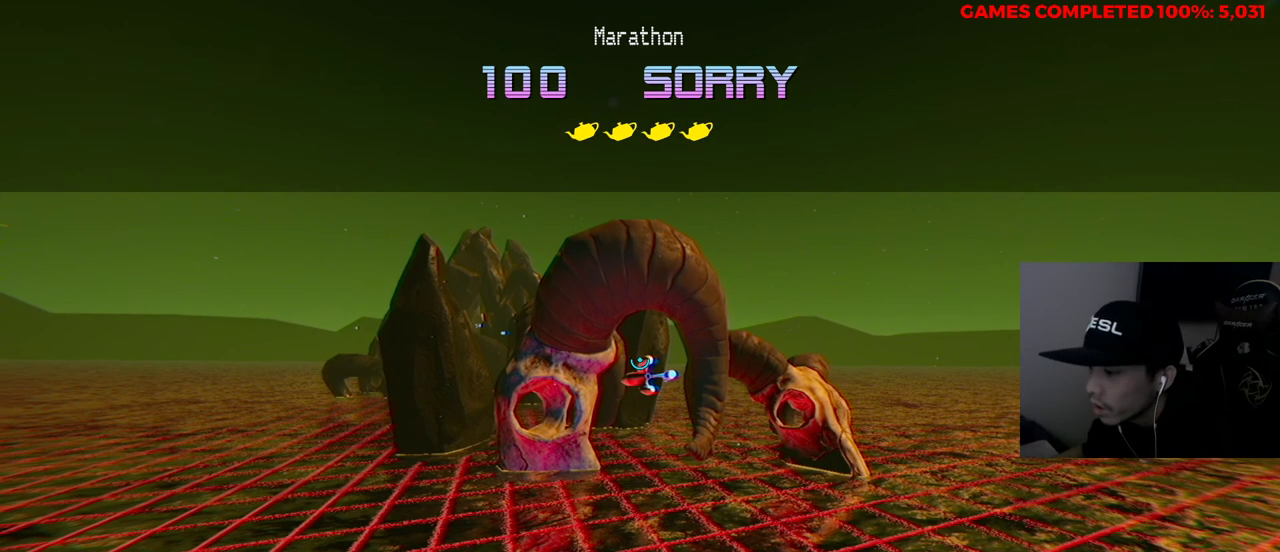
{"keys": [], "mouse": [], "events": [[350, "v", "up"]]}
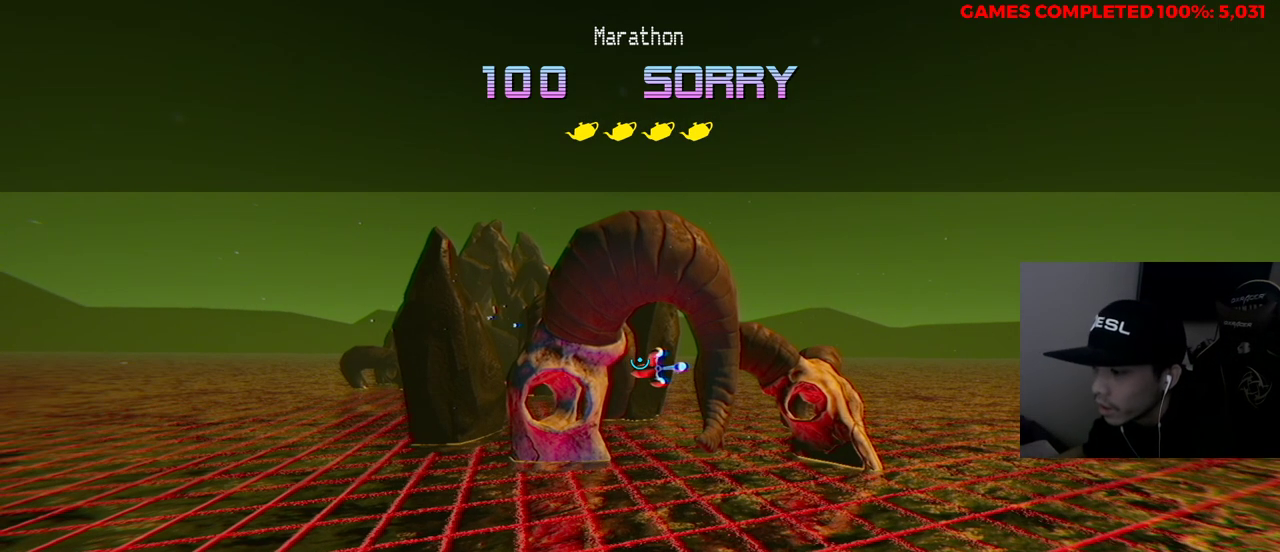
{"keys": ["v"], "mouse": [], "events": [[83, "v", "down"]]}
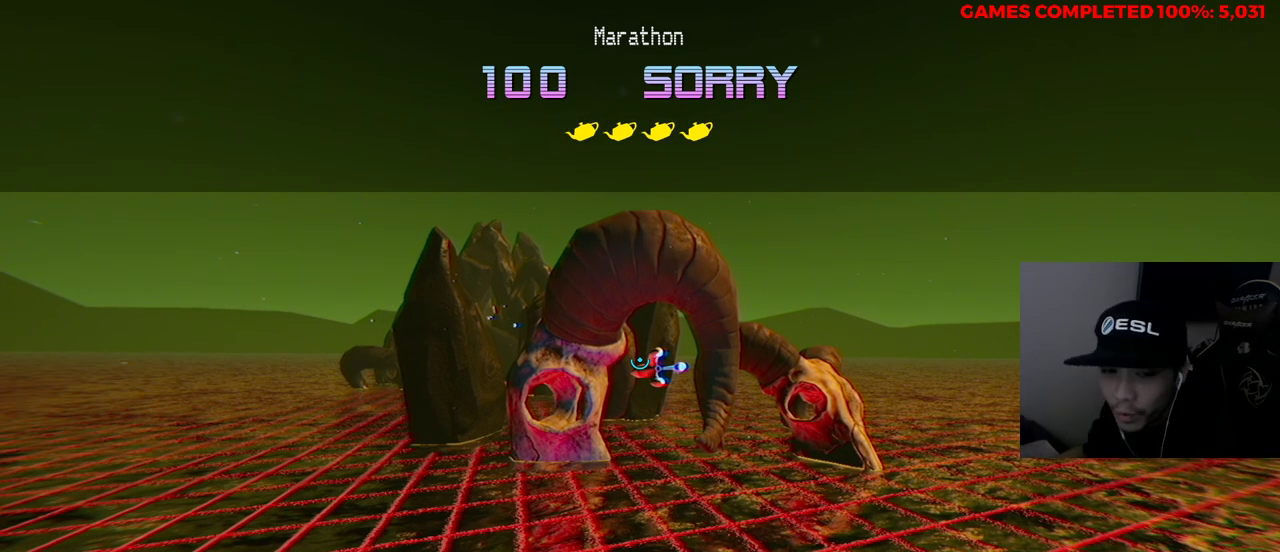
{"keys": ["v"], "mouse": [], "events": []}
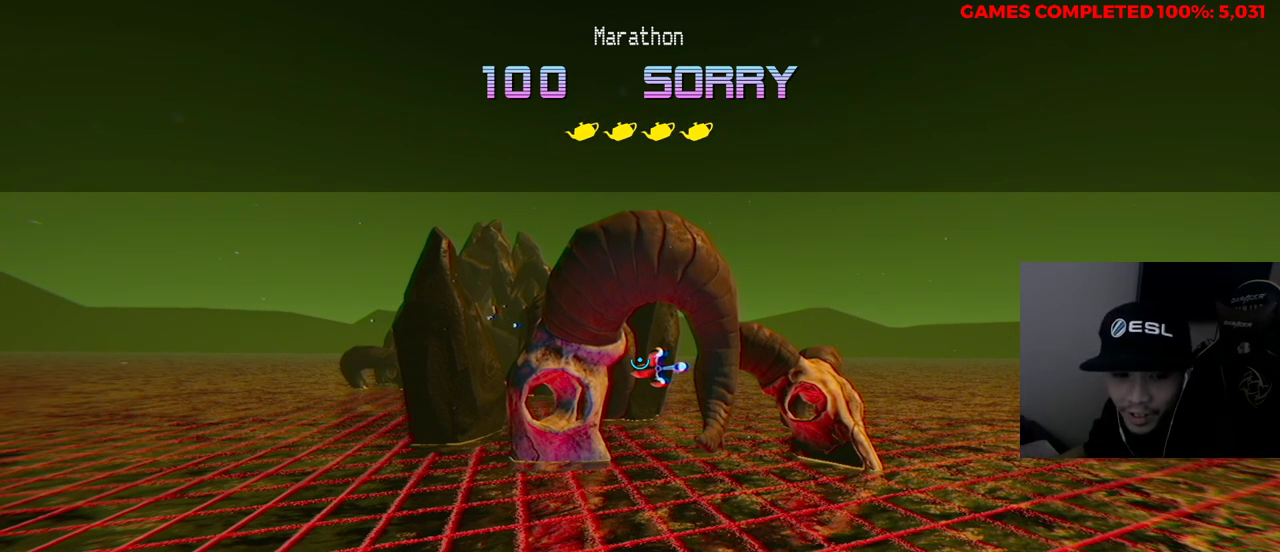
{"keys": ["v"], "mouse": [], "events": []}
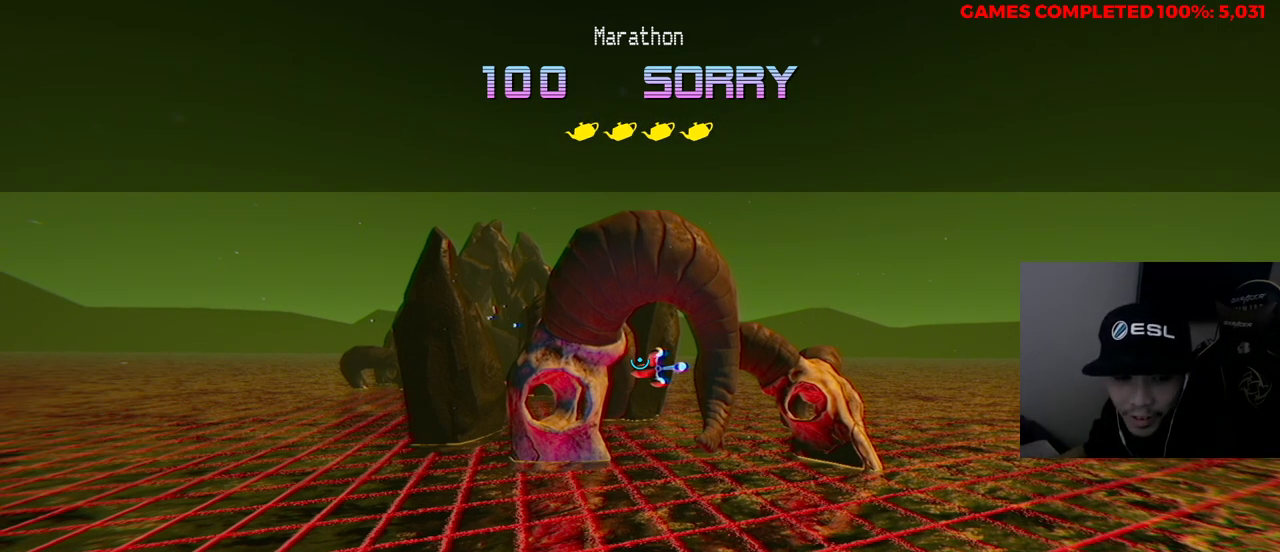
{"keys": [], "mouse": [], "events": [[467, "v", "up"]]}
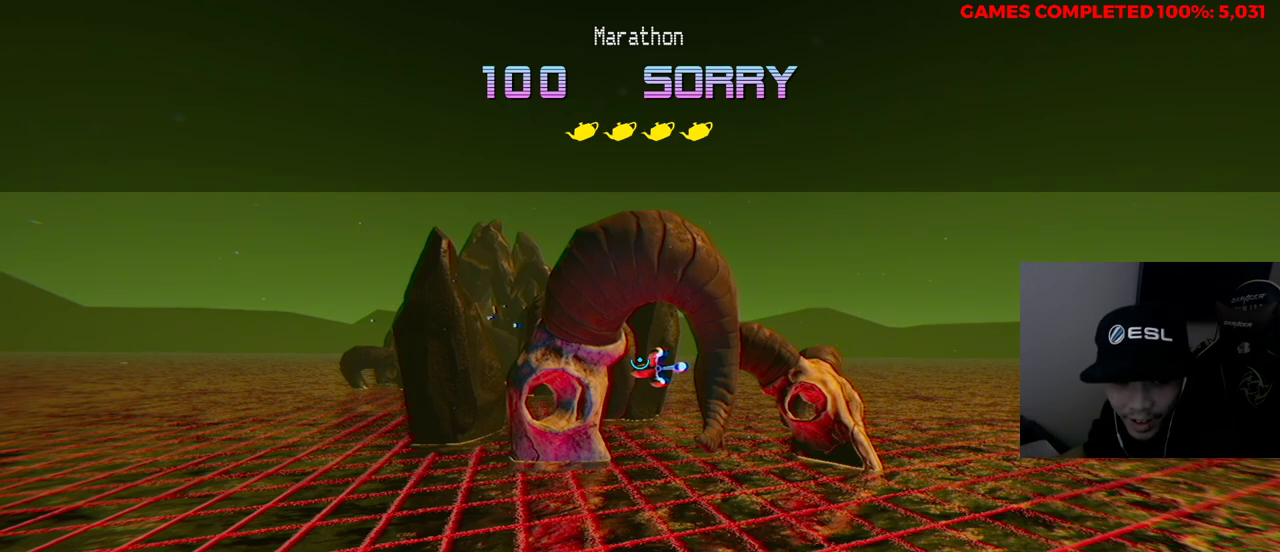
{"keys": [], "mouse": [], "events": []}